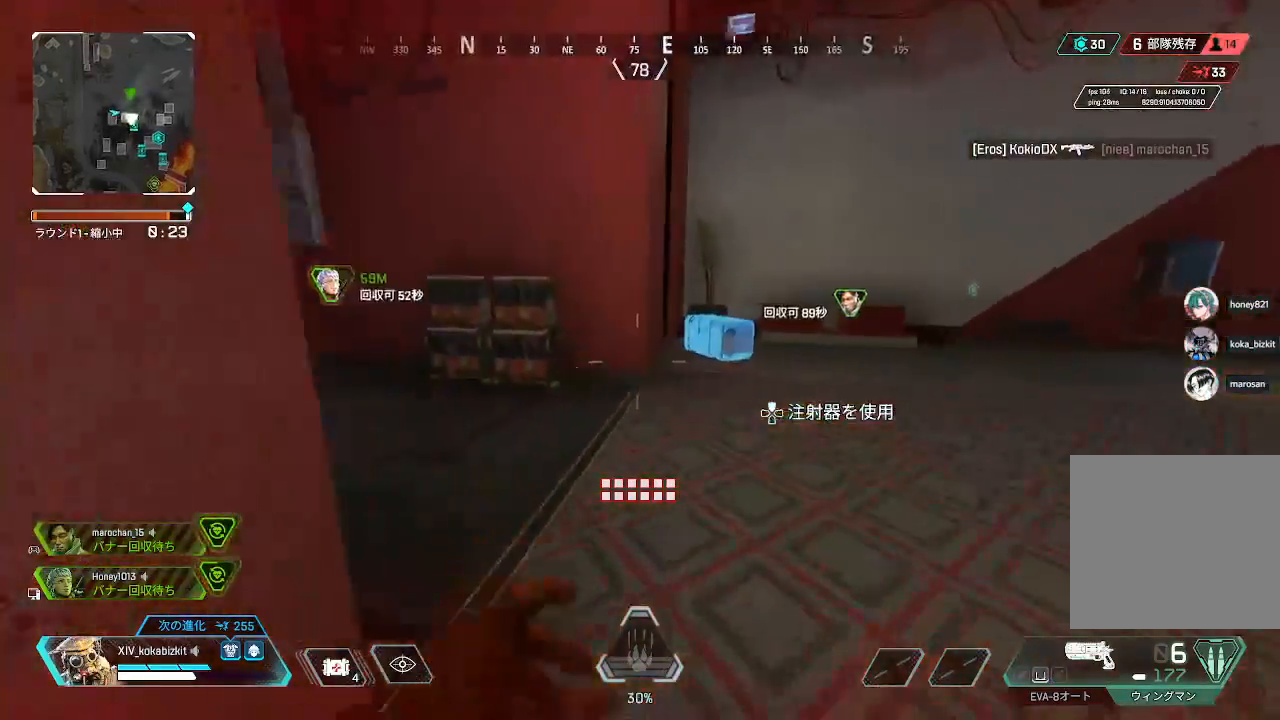
Gameplay with a controller (PlayStation layout); each line is a JSON object with the inputs held at the frame after it. "events" lists button and stick changes between this image and that frame as [ms after this image, input, new state], when the widget could be followed in between. Not read: L1.
{"buttons": [], "left_stick": "up", "right_stick": "center", "events": [[67, "right_stick", "left"], [400, "right_stick", "center"]]}
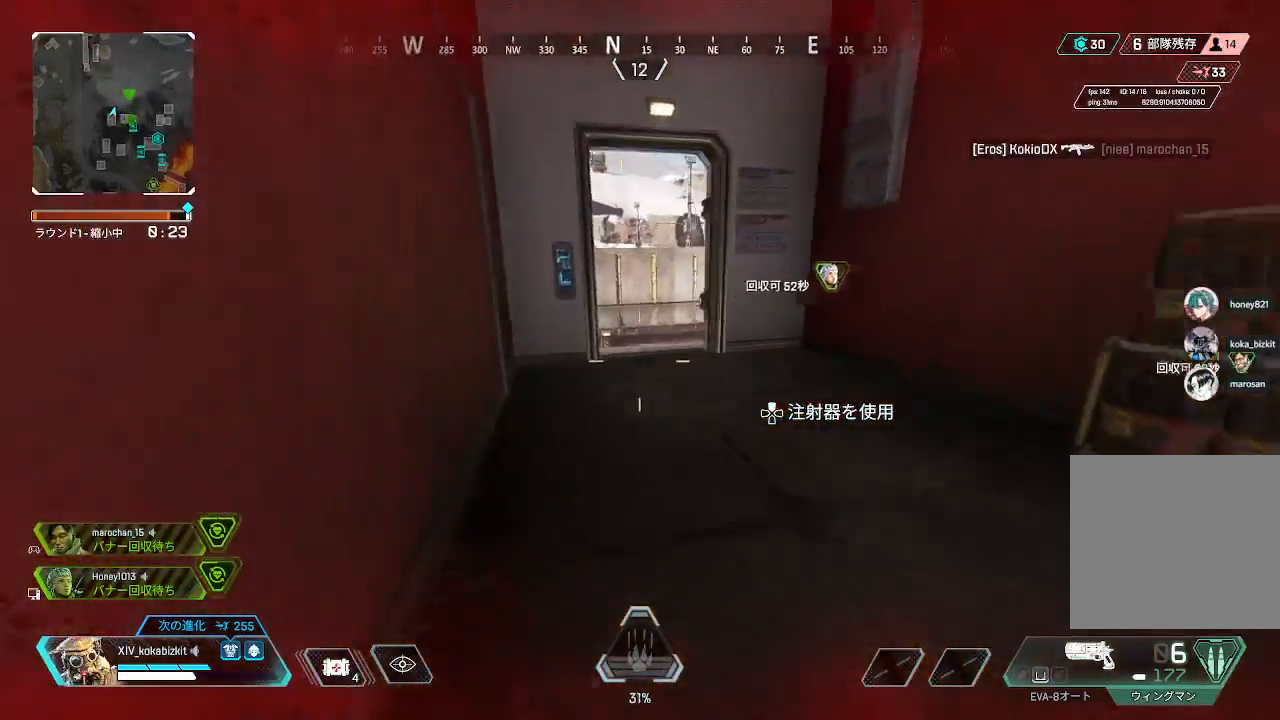
{"buttons": [], "left_stick": "up", "right_stick": "center", "events": [[33, "right_stick", "up"], [133, "right_stick", "up-right"], [383, "right_stick", "center"]]}
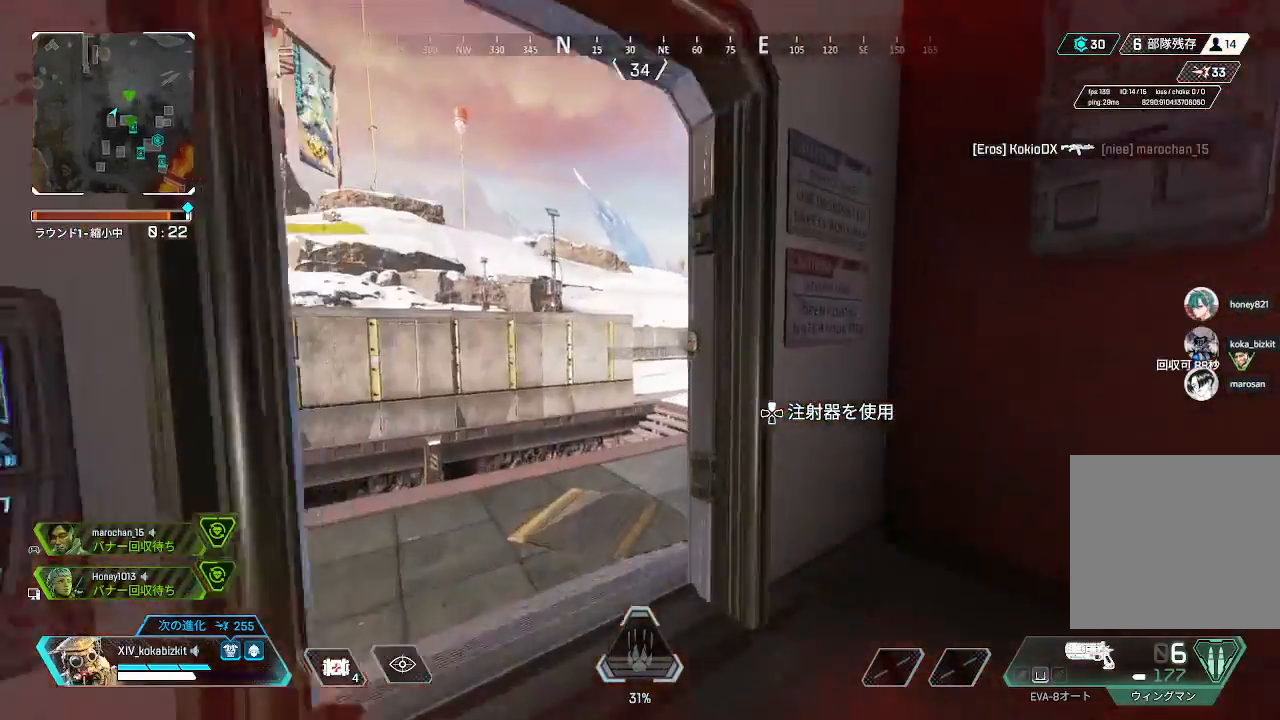
{"buttons": ["L2"], "left_stick": "down-left", "right_stick": "right", "events": [[117, "right_stick", "right"], [167, "left_stick", "up-left"], [250, "L2", "down"], [367, "left_stick", "down-left"]]}
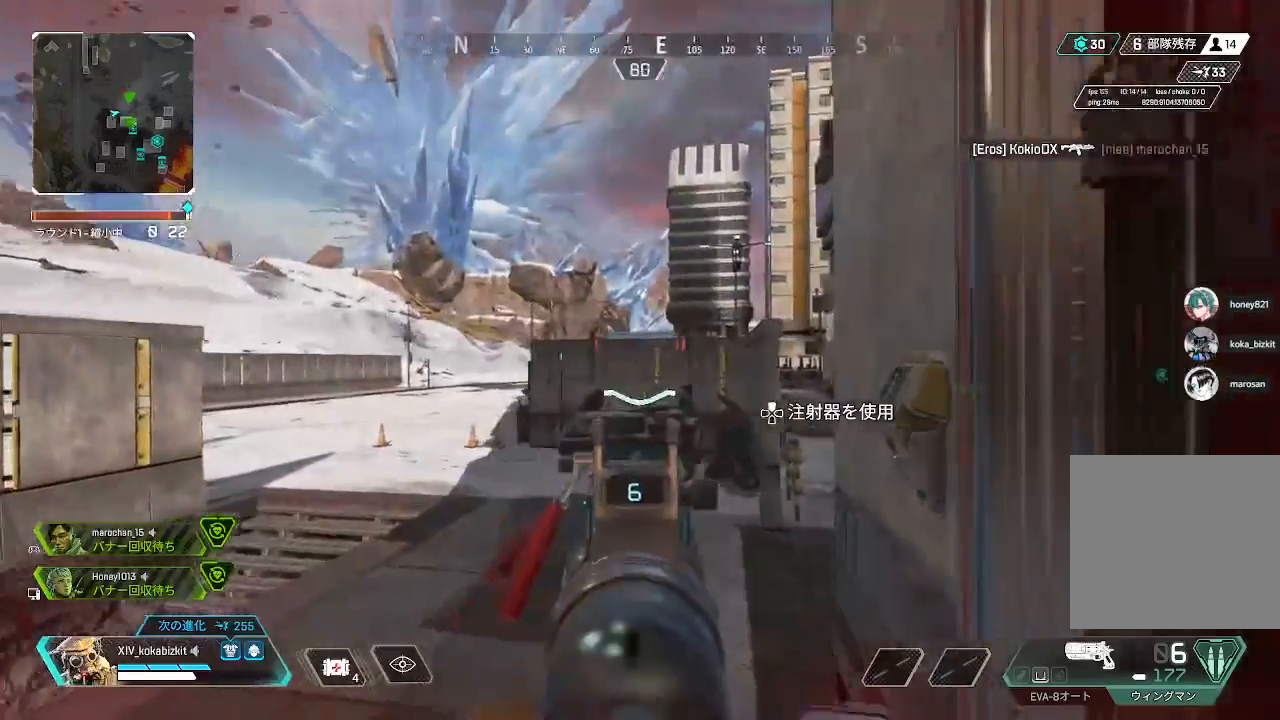
{"buttons": ["L2"], "left_stick": "down-left", "right_stick": "right", "events": [[33, "left_stick", "center"], [167, "left_stick", "down-left"], [350, "left_stick", "center"], [433, "left_stick", "down-left"]]}
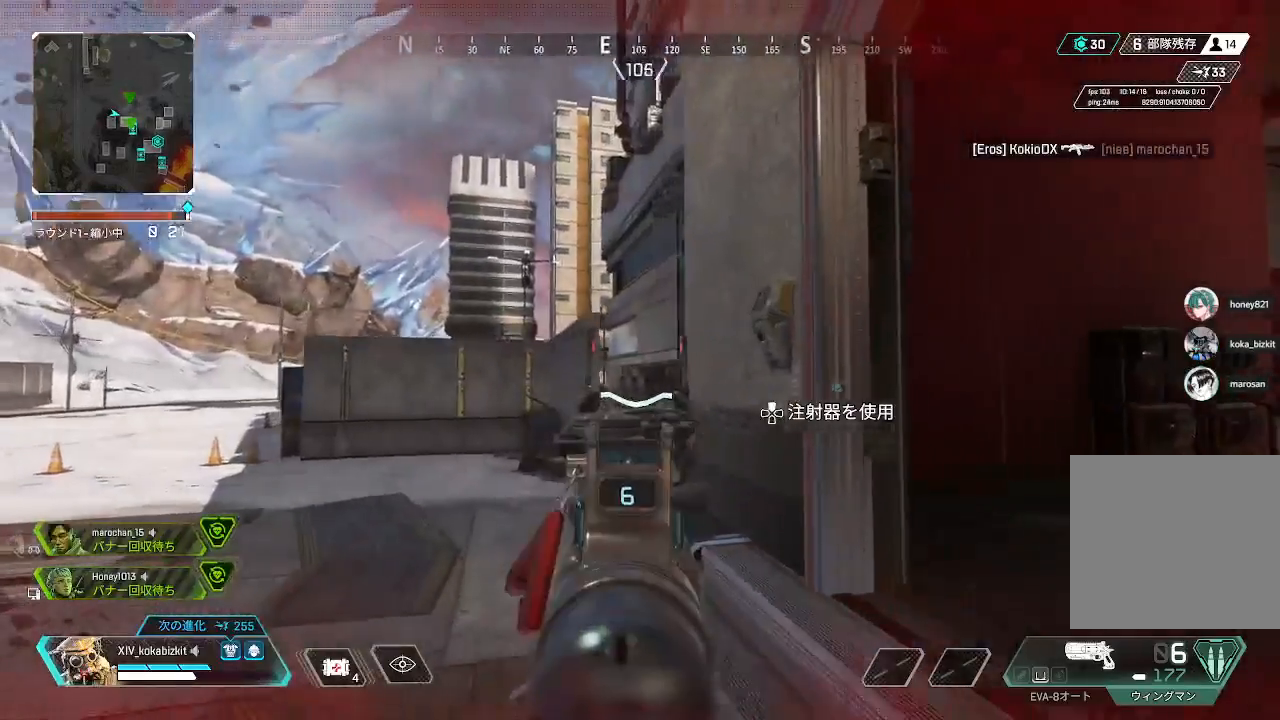
{"buttons": ["L2"], "left_stick": "center", "right_stick": "center", "events": [[17, "right_stick", "up-right"], [33, "left_stick", "left"], [300, "left_stick", "down-left"], [367, "right_stick", "right"], [483, "right_stick", "center"], [500, "left_stick", "center"]]}
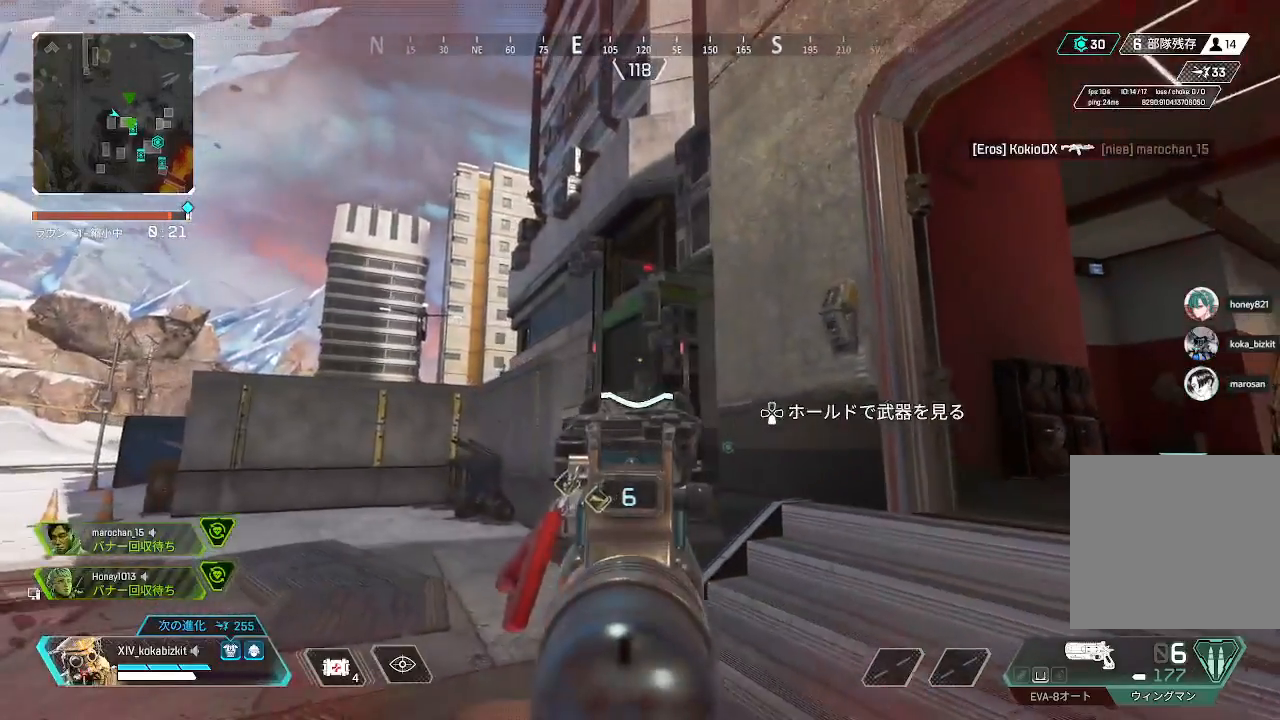
{"buttons": ["L2"], "left_stick": "center", "right_stick": "center", "events": []}
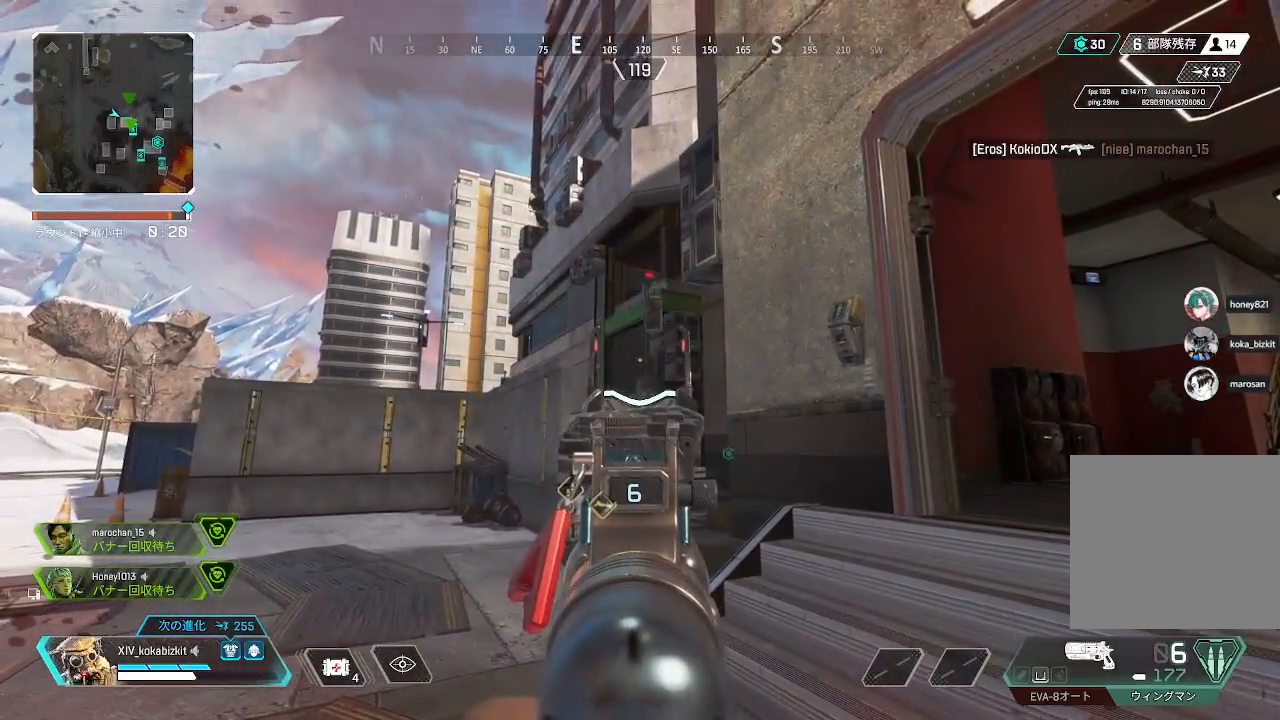
{"buttons": ["L2"], "left_stick": "center", "right_stick": "center", "events": [[367, "left_stick", "down-left"], [483, "left_stick", "center"]]}
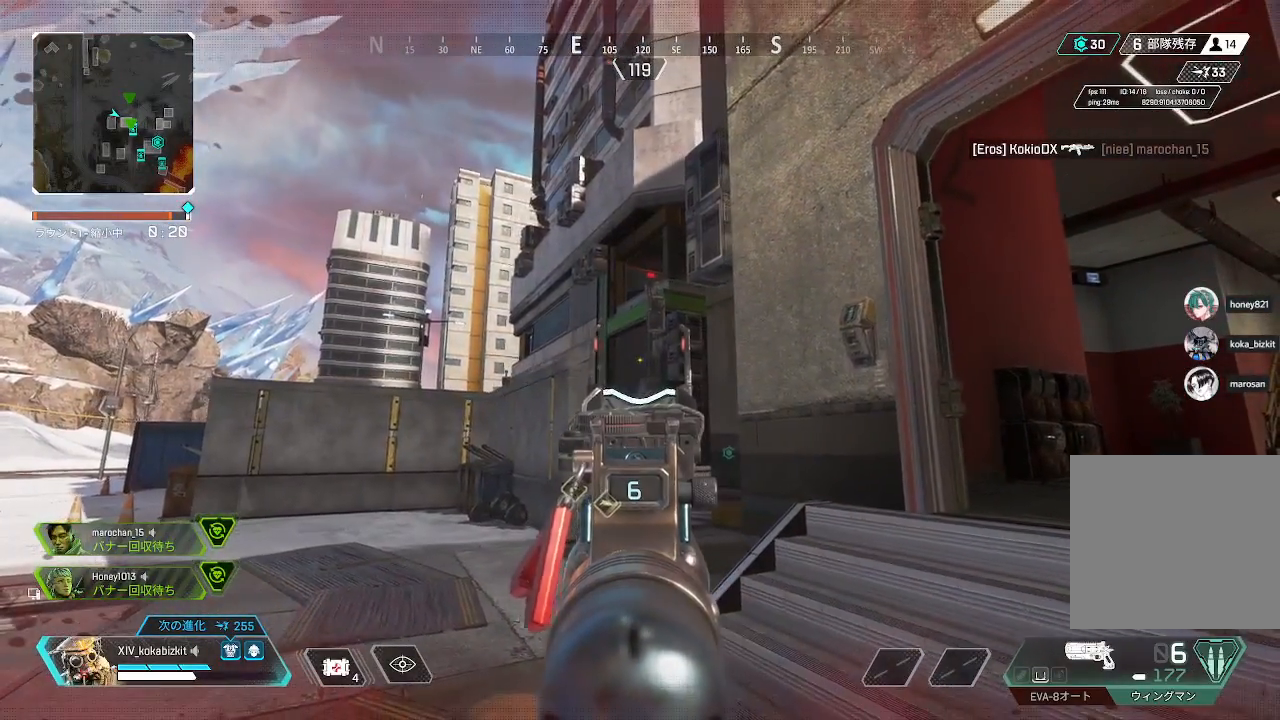
{"buttons": ["L2"], "left_stick": "center", "right_stick": "center", "events": [[167, "left_stick", "left"], [250, "left_stick", "center"]]}
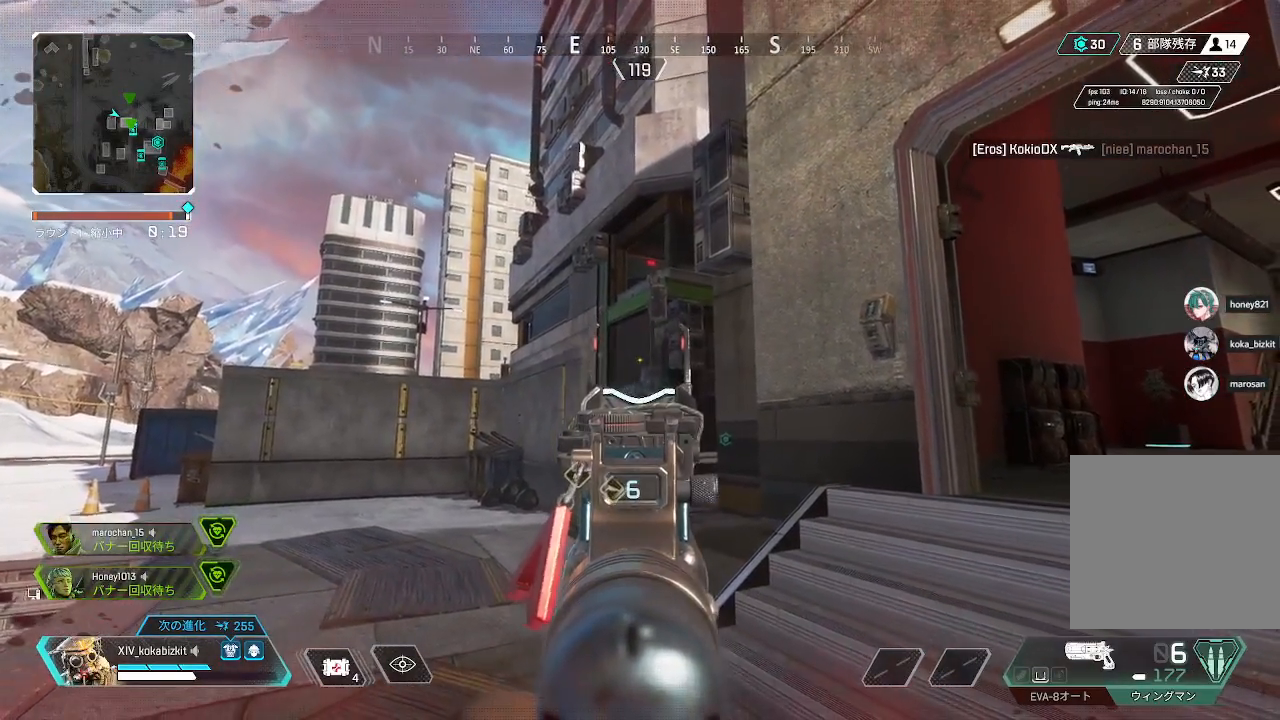
{"buttons": ["L2"], "left_stick": "up-right", "right_stick": "center", "events": [[183, "left_stick", "right"], [217, "right_stick", "down-left"], [333, "left_stick", "center"], [433, "right_stick", "center"], [483, "left_stick", "up-right"]]}
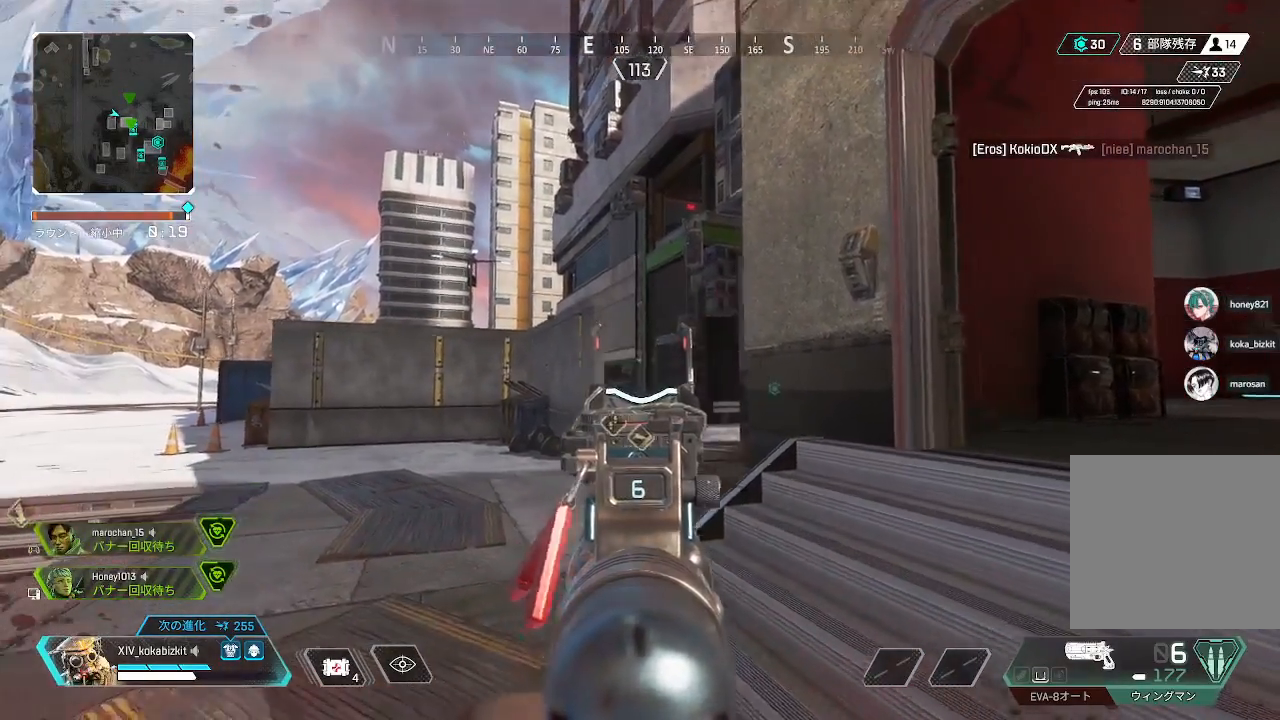
{"buttons": ["L2"], "left_stick": "center", "right_stick": "down-left", "events": [[167, "right_stick", "down-left"], [267, "left_stick", "up"], [450, "left_stick", "center"]]}
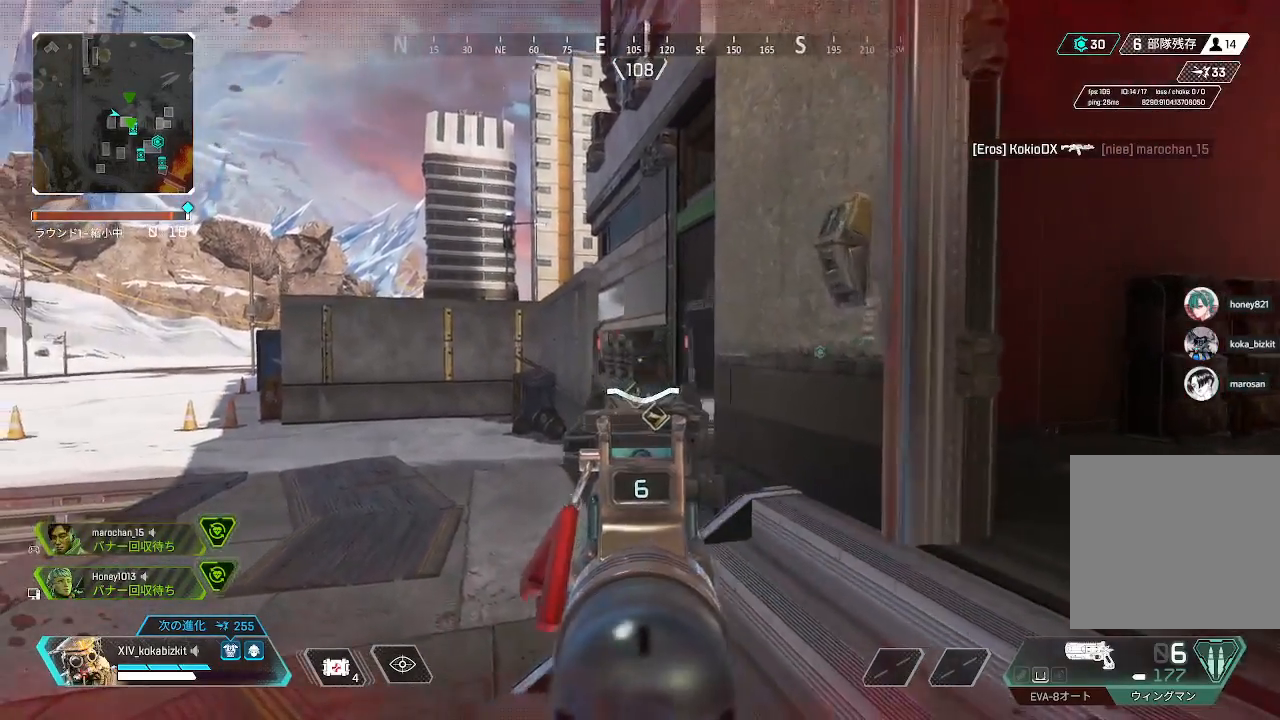
{"buttons": [], "left_stick": "center", "right_stick": "right", "events": [[17, "right_stick", "center"], [183, "DPAD_UP", "down"], [283, "DPAD_UP", "up"], [367, "DPAD_UP", "down"], [433, "DPAD_UP", "up"], [483, "L2", "up"], [483, "right_stick", "right"]]}
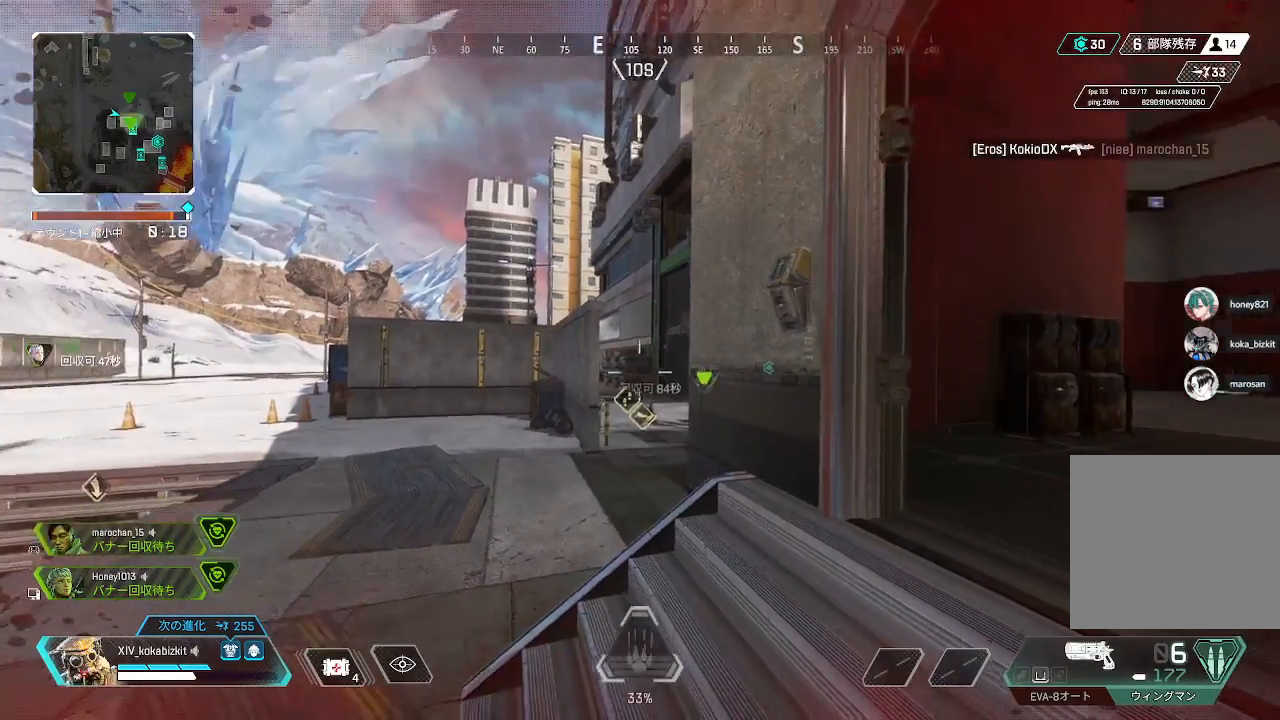
{"buttons": [], "left_stick": "left", "right_stick": "center", "events": [[100, "left_stick", "left"], [100, "right_stick", "center"], [283, "left_stick", "up-right"], [450, "left_stick", "left"]]}
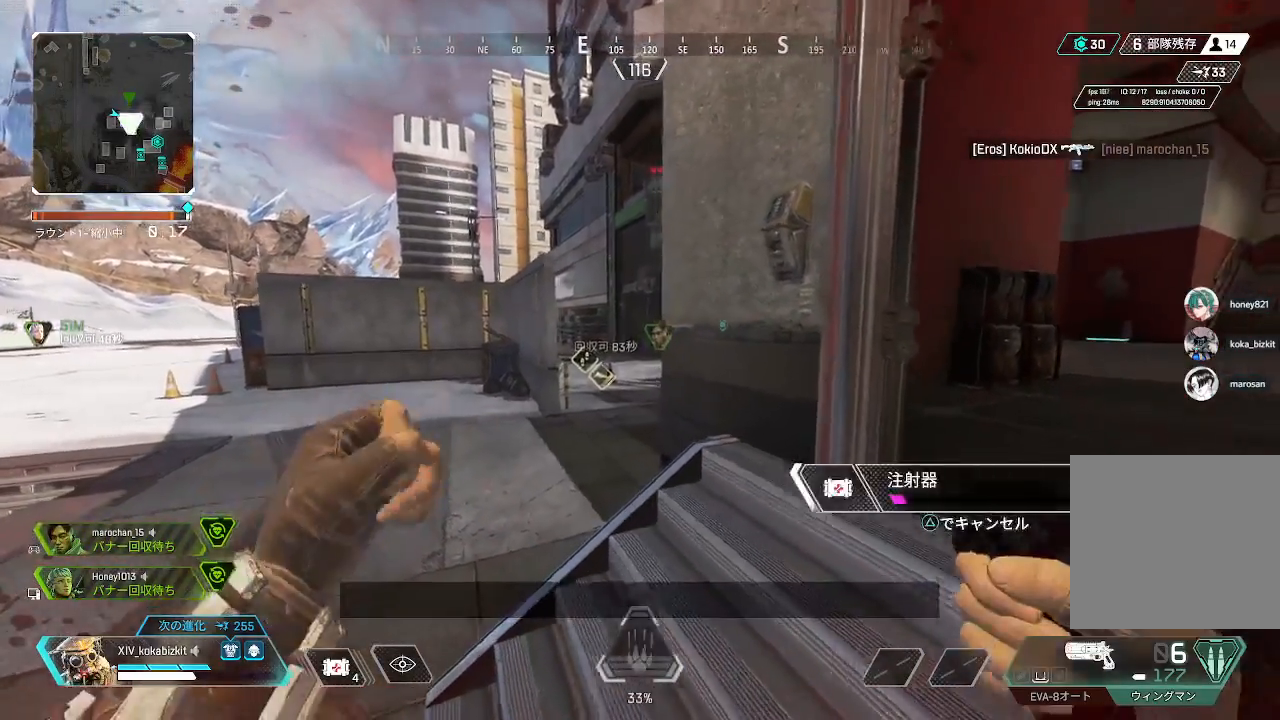
{"buttons": ["L2"], "left_stick": "center", "right_stick": "center"}
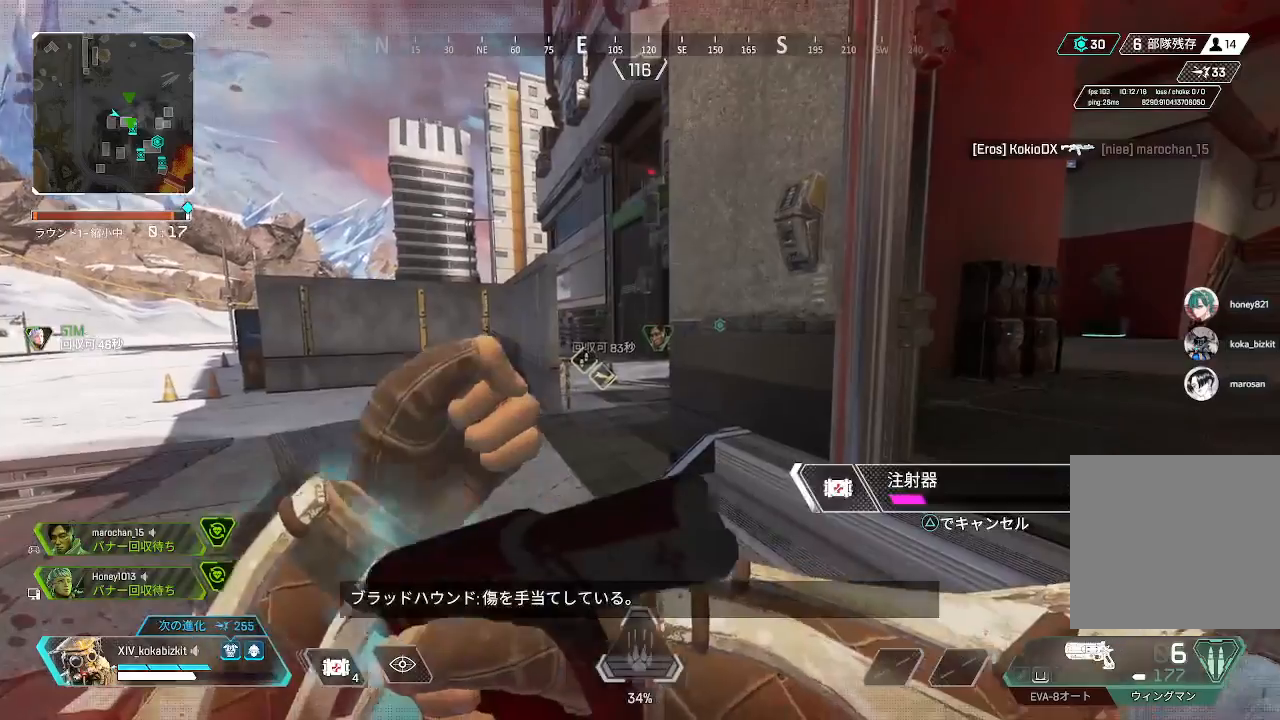
{"buttons": [], "left_stick": "center", "right_stick": "center", "events": [[117, "left_stick", "left"], [167, "L2", "up"], [267, "left_stick", "center"]]}
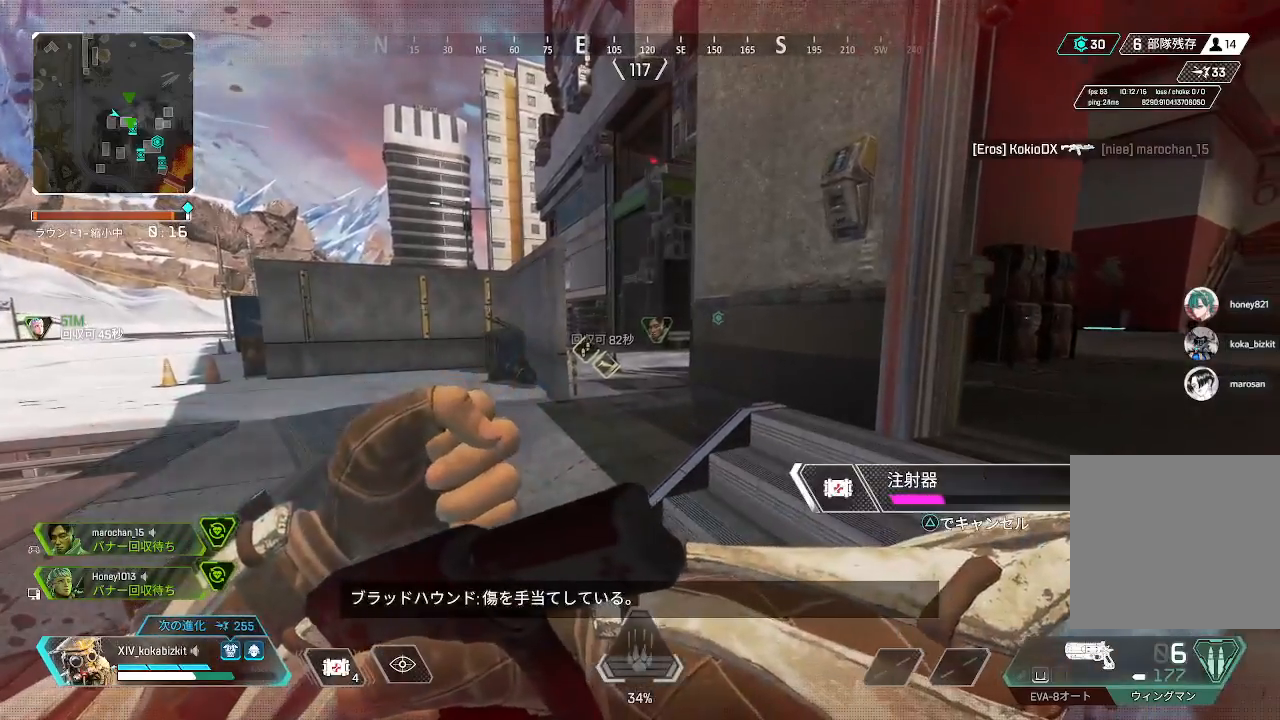
{"buttons": [], "left_stick": "up", "right_stick": "center"}
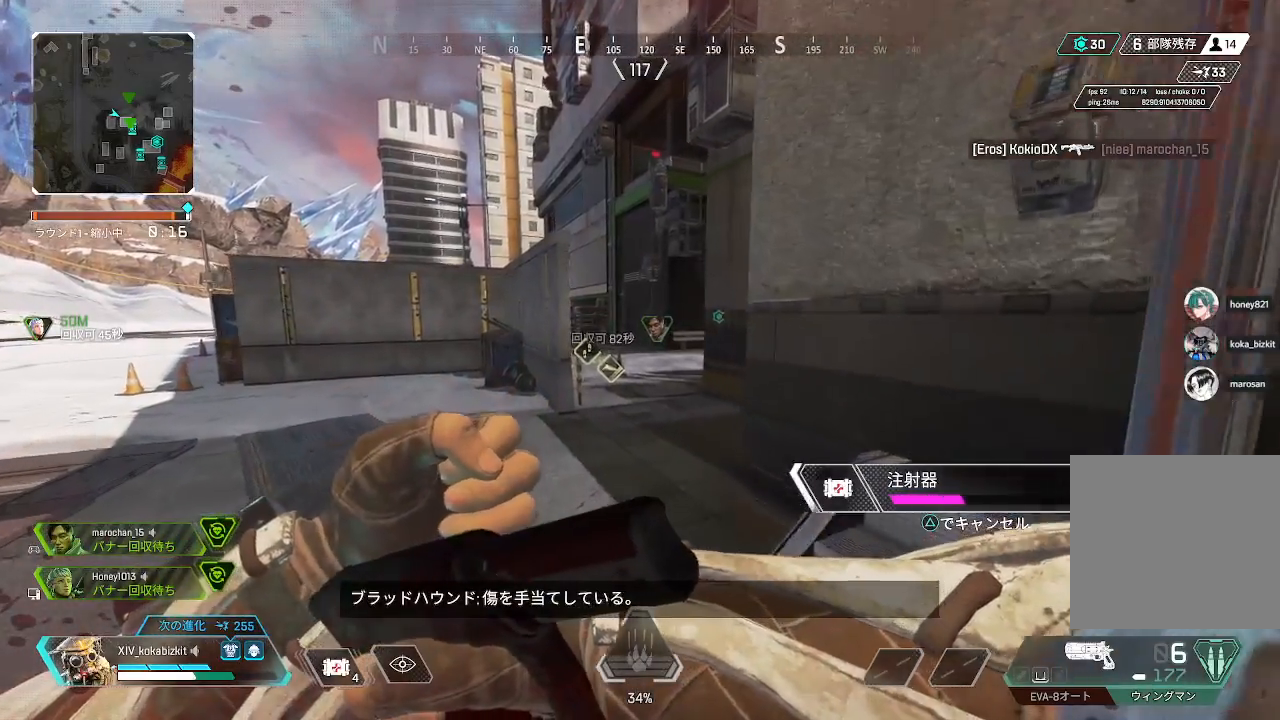
{"buttons": ["L2"], "left_stick": "up", "right_stick": "center"}
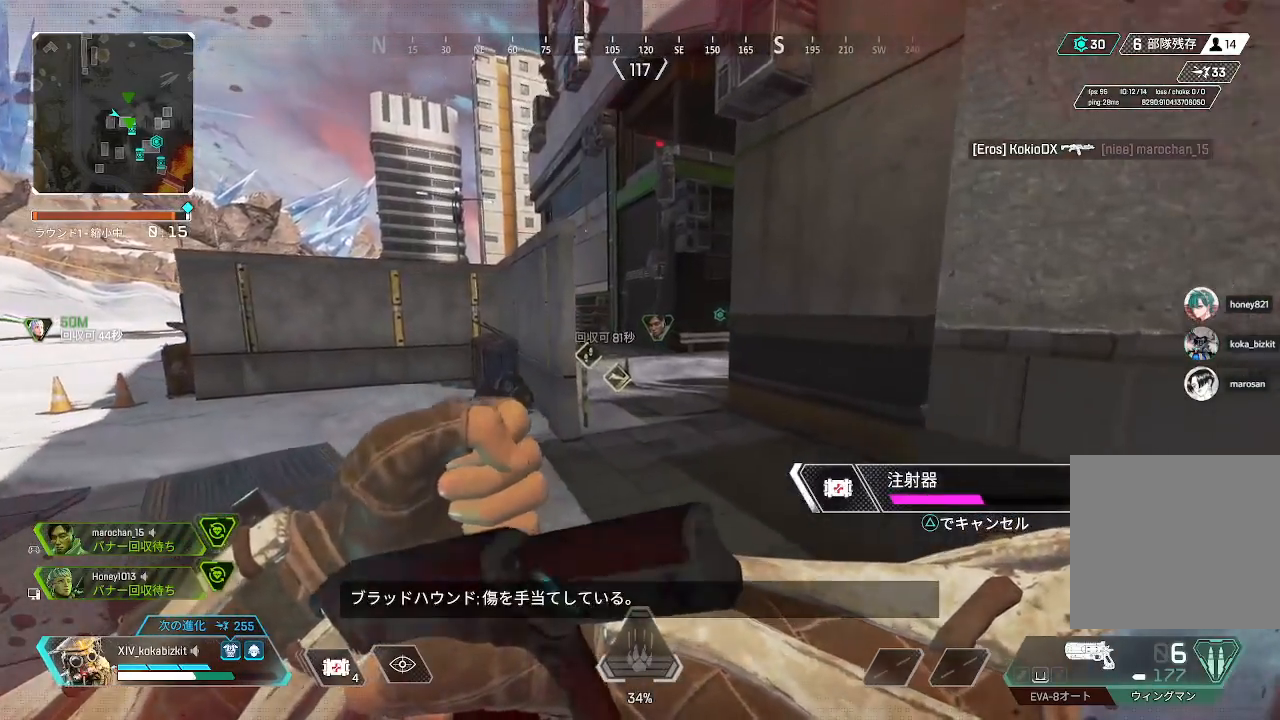
{"buttons": ["L2"], "left_stick": "up", "right_stick": "center", "events": [[217, "L2", "up"], [467, "L2", "down"]]}
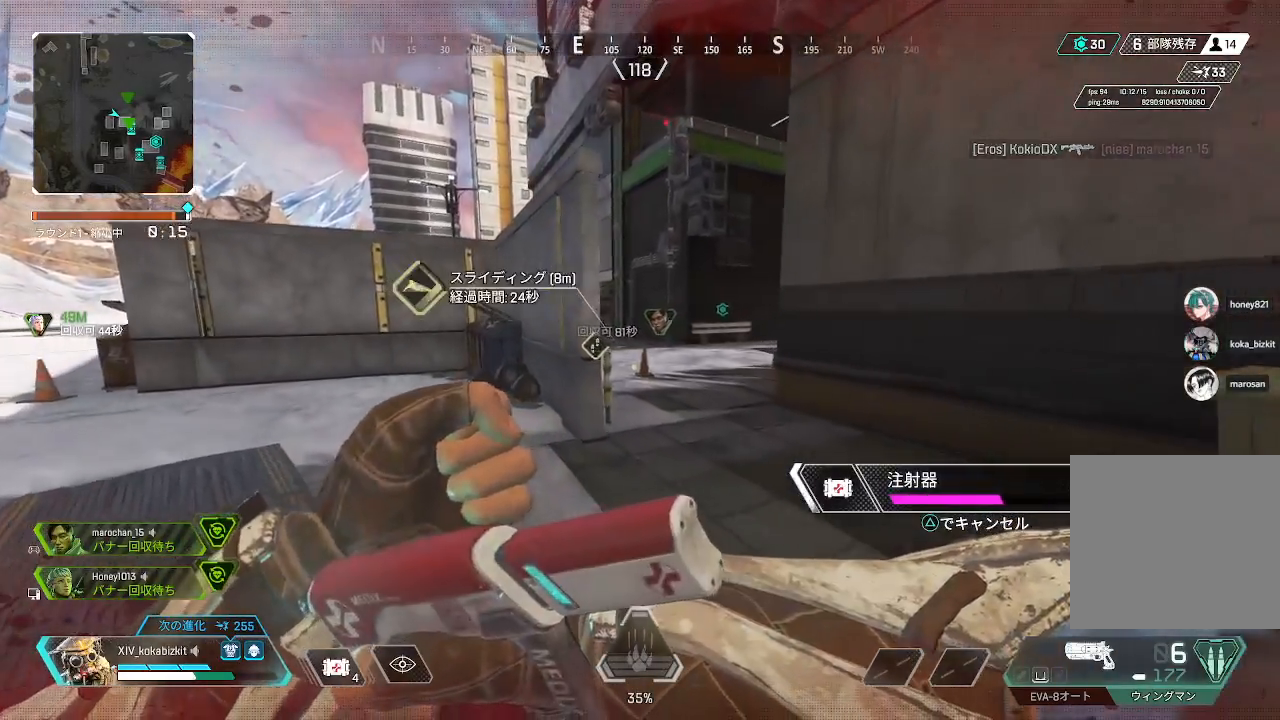
{"buttons": ["L2"], "left_stick": "down", "right_stick": "left", "events": [[467, "left_stick", "down"], [467, "right_stick", "left"]]}
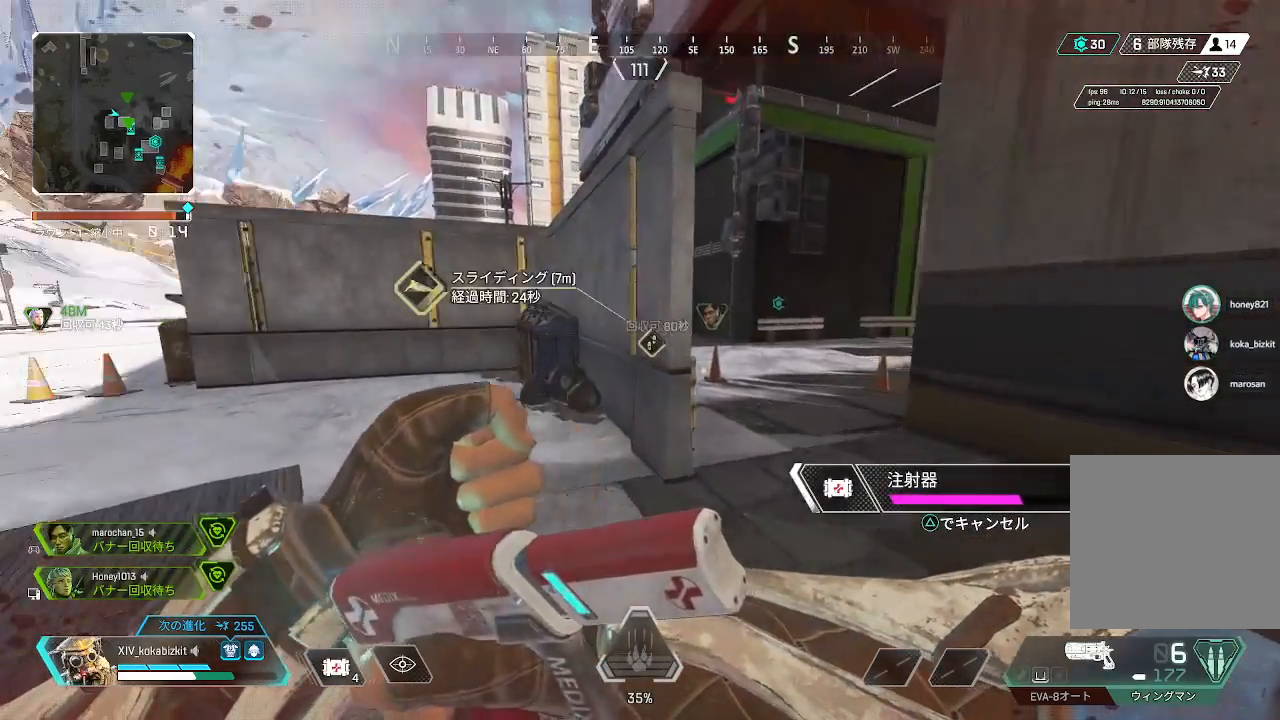
{"buttons": [], "left_stick": "down-left", "right_stick": "left", "events": [[83, "L2", "up"], [233, "right_stick", "center"], [383, "right_stick", "left"], [450, "left_stick", "down-left"]]}
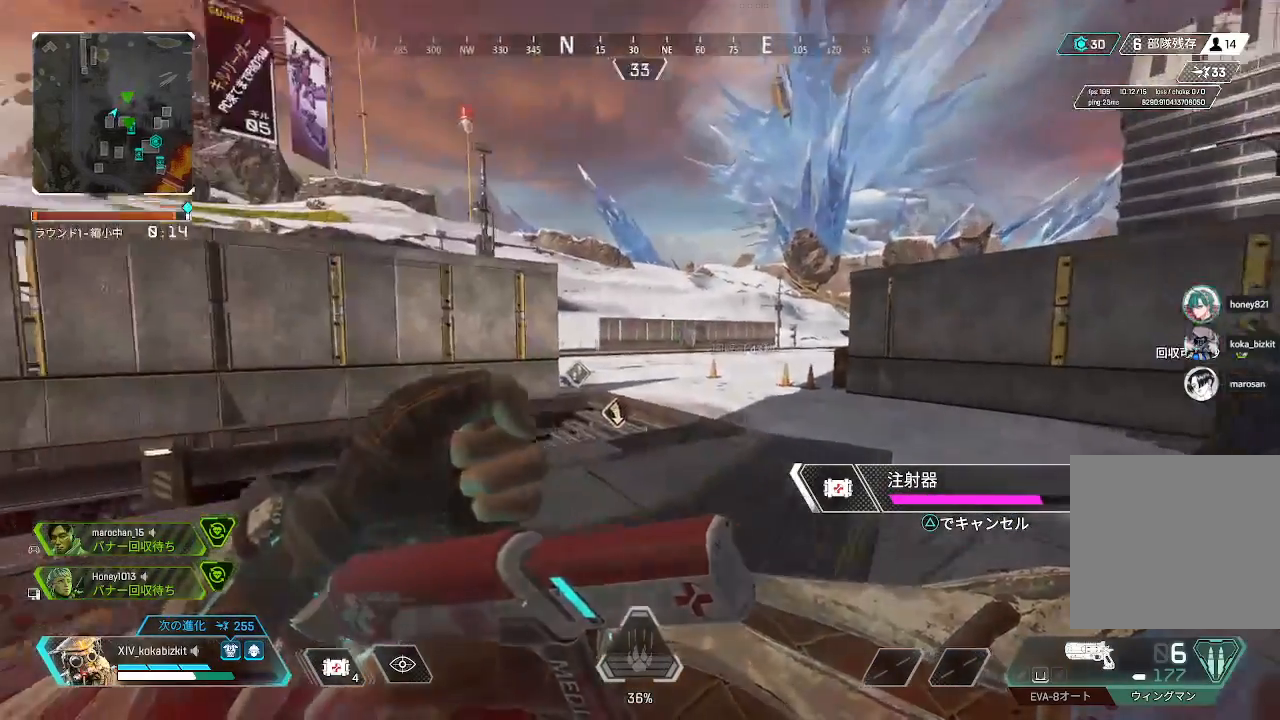
{"buttons": [], "left_stick": "down-left", "right_stick": "center", "events": [[33, "right_stick", "center"]]}
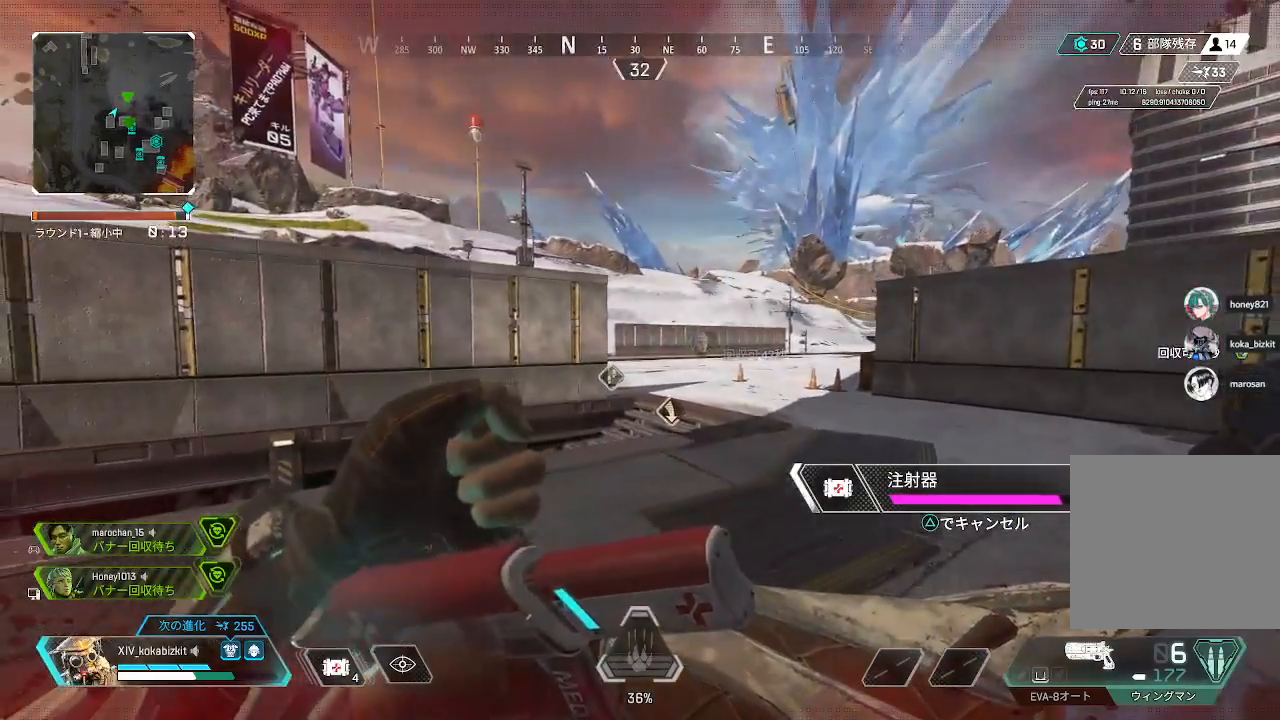
{"buttons": [], "left_stick": "up", "right_stick": "center", "events": [[67, "right_stick", "right"], [133, "left_stick", "up-left"], [233, "right_stick", "center"], [283, "left_stick", "up"]]}
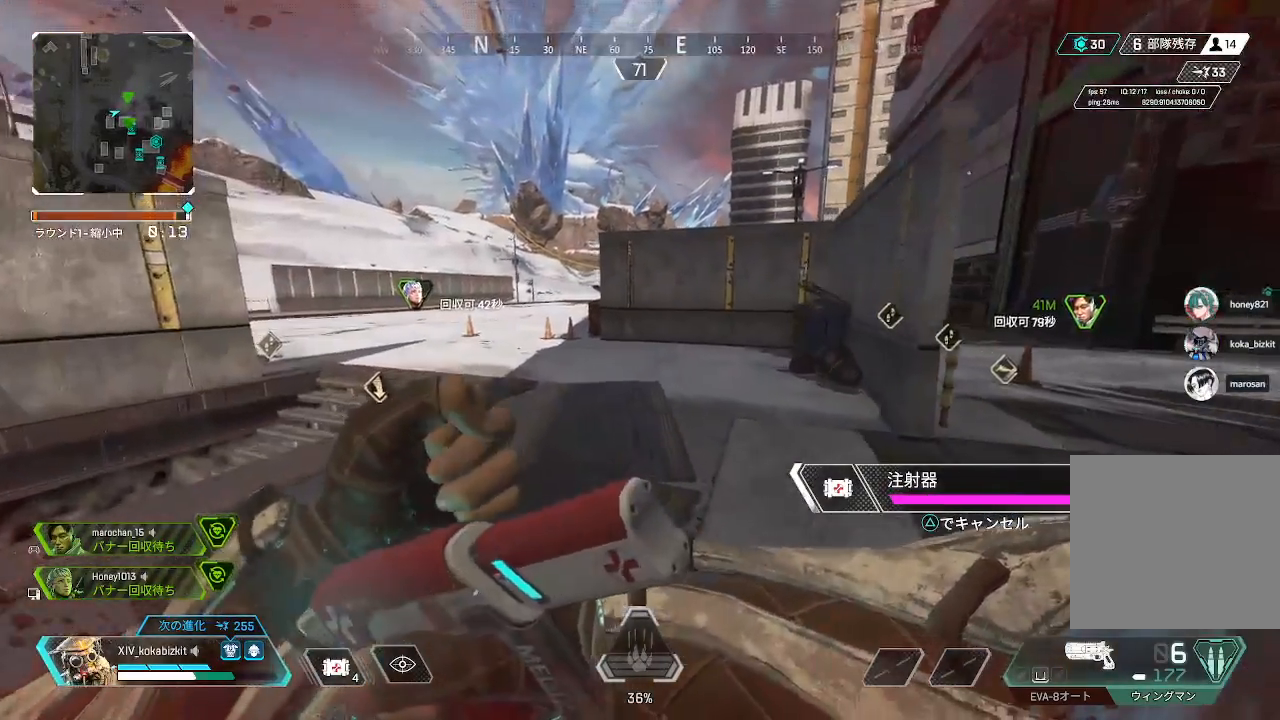
{"buttons": [], "left_stick": "up", "right_stick": "center"}
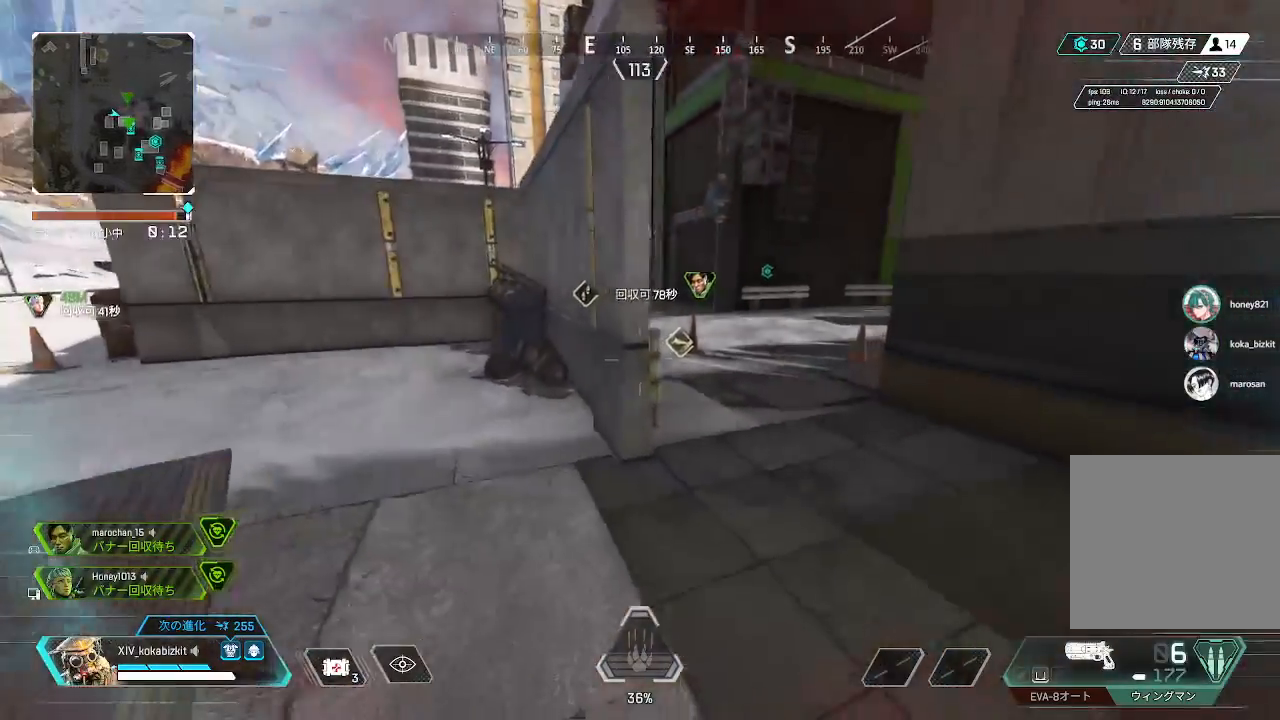
{"buttons": [], "left_stick": "up", "right_stick": "center", "events": []}
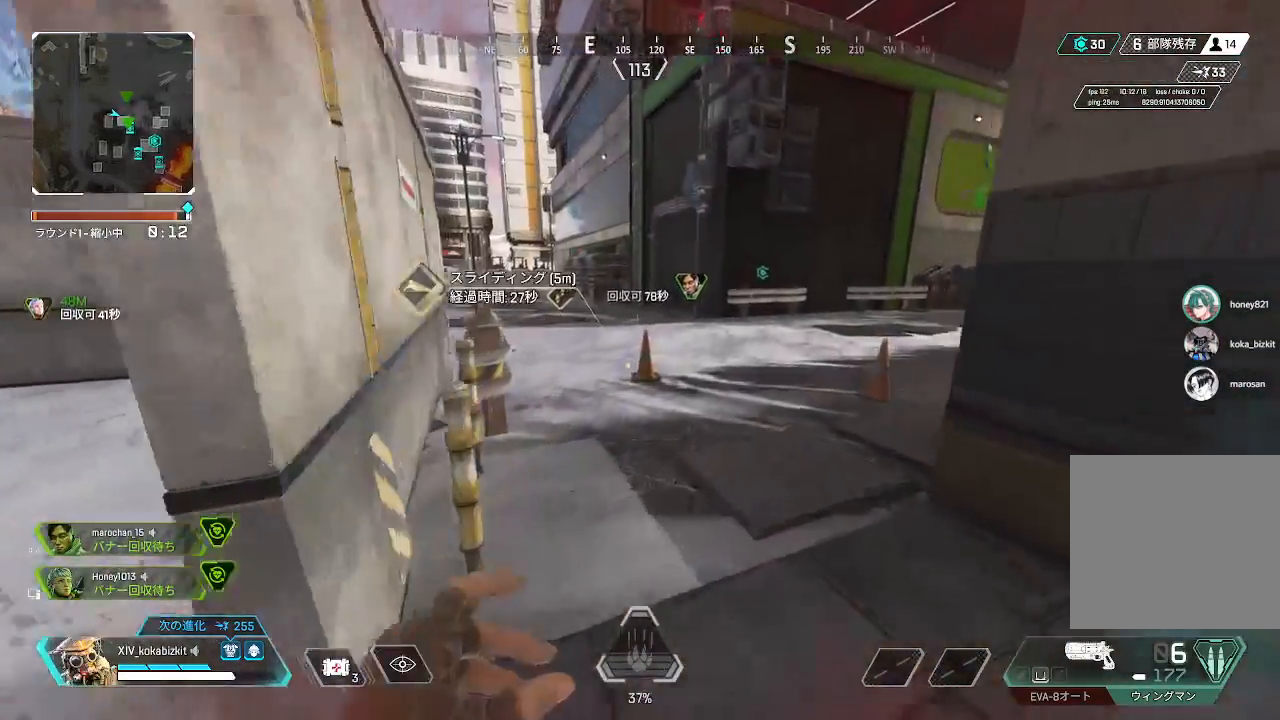
{"buttons": [], "left_stick": "up", "right_stick": "center", "events": [[133, "right_stick", "right"], [300, "right_stick", "center"]]}
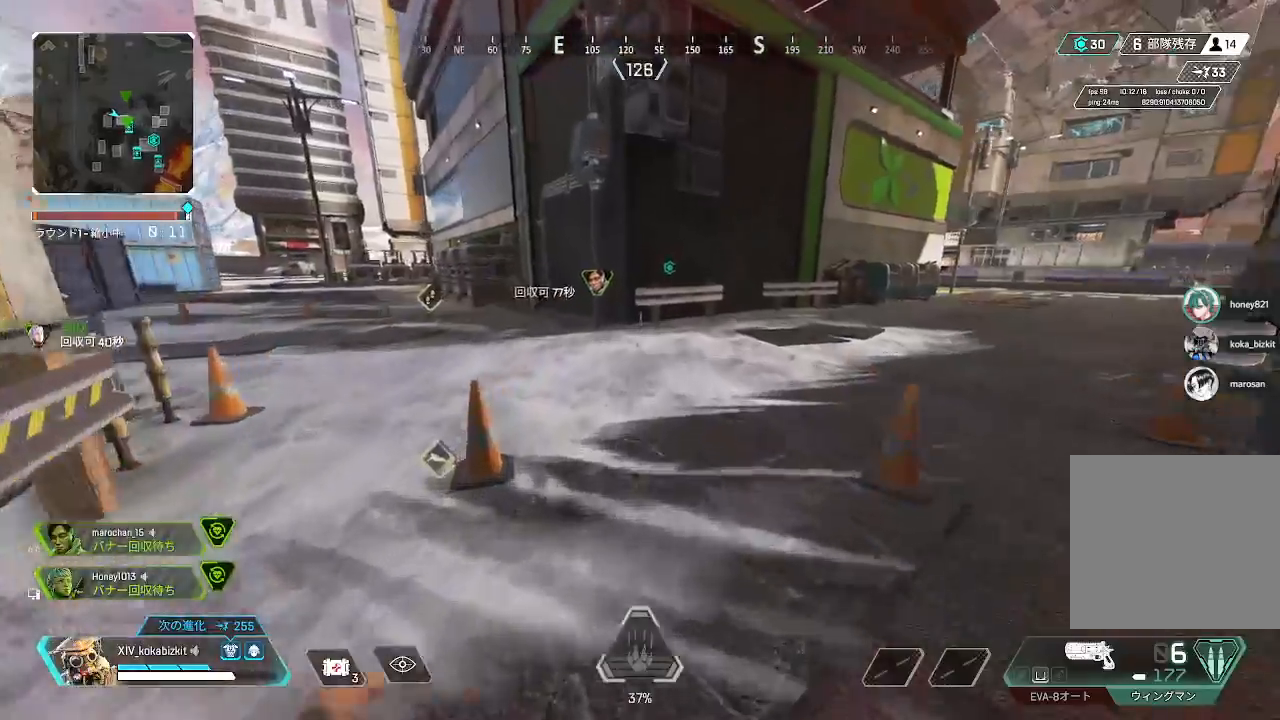
{"buttons": [], "left_stick": "up", "right_stick": "right", "events": [[200, "right_stick", "left"], [300, "right_stick", "center"], [350, "right_stick", "up-right"], [467, "right_stick", "right"]]}
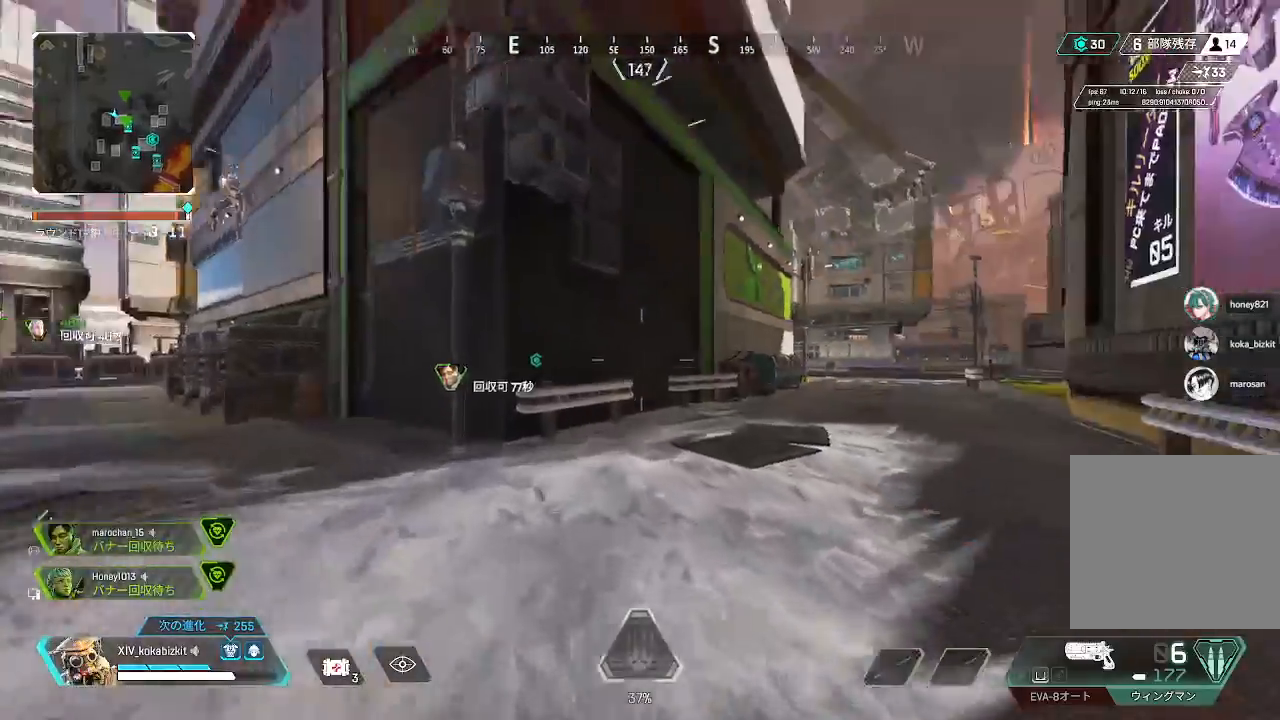
{"buttons": [], "left_stick": "up-right", "right_stick": "left", "events": [[33, "right_stick", "center"], [350, "right_stick", "left"], [367, "left_stick", "up-right"]]}
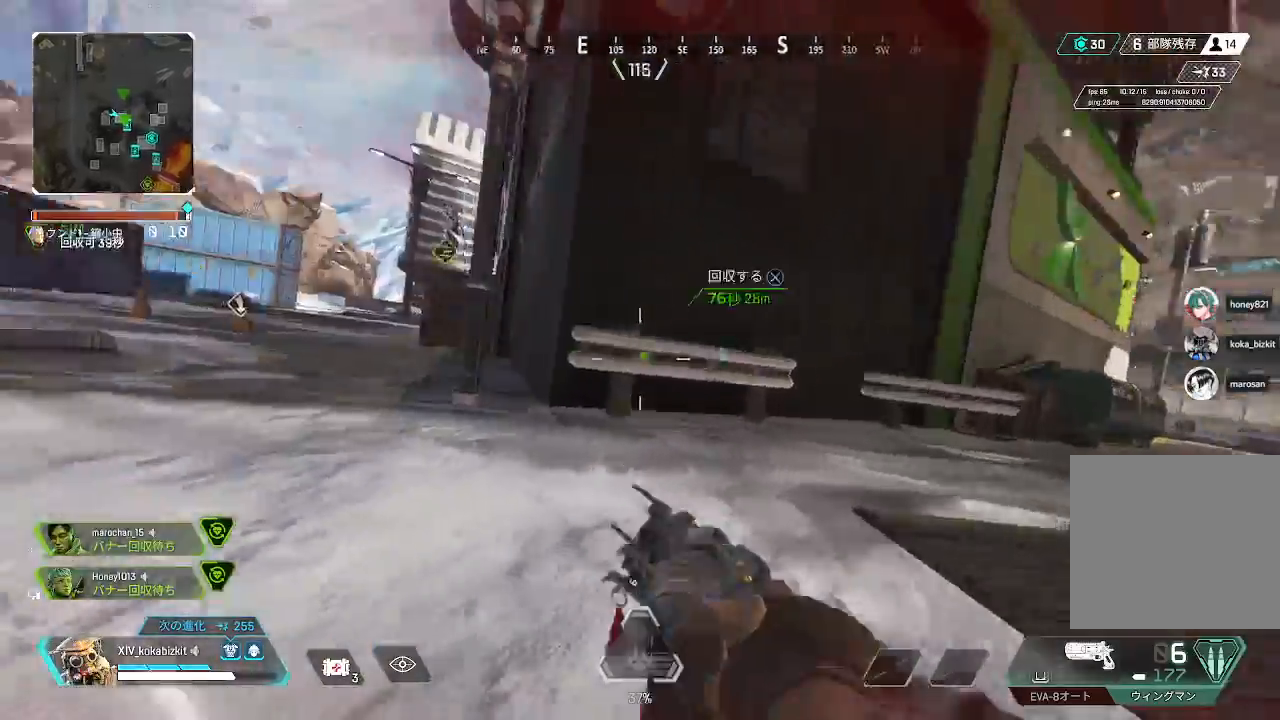
{"buttons": [], "left_stick": "down-right", "right_stick": "right"}
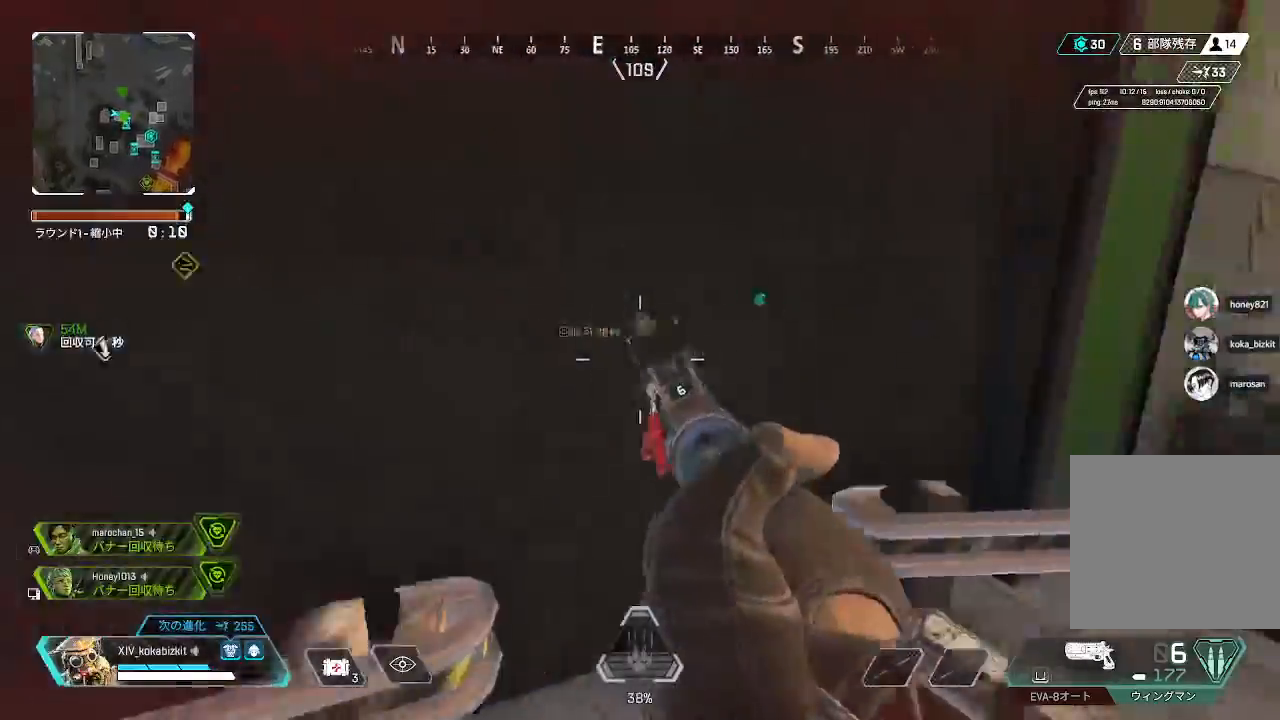
{"buttons": [], "left_stick": "up", "right_stick": "center", "events": [[183, "left_stick", "up-right"], [300, "left_stick", "up"], [333, "right_stick", "center"]]}
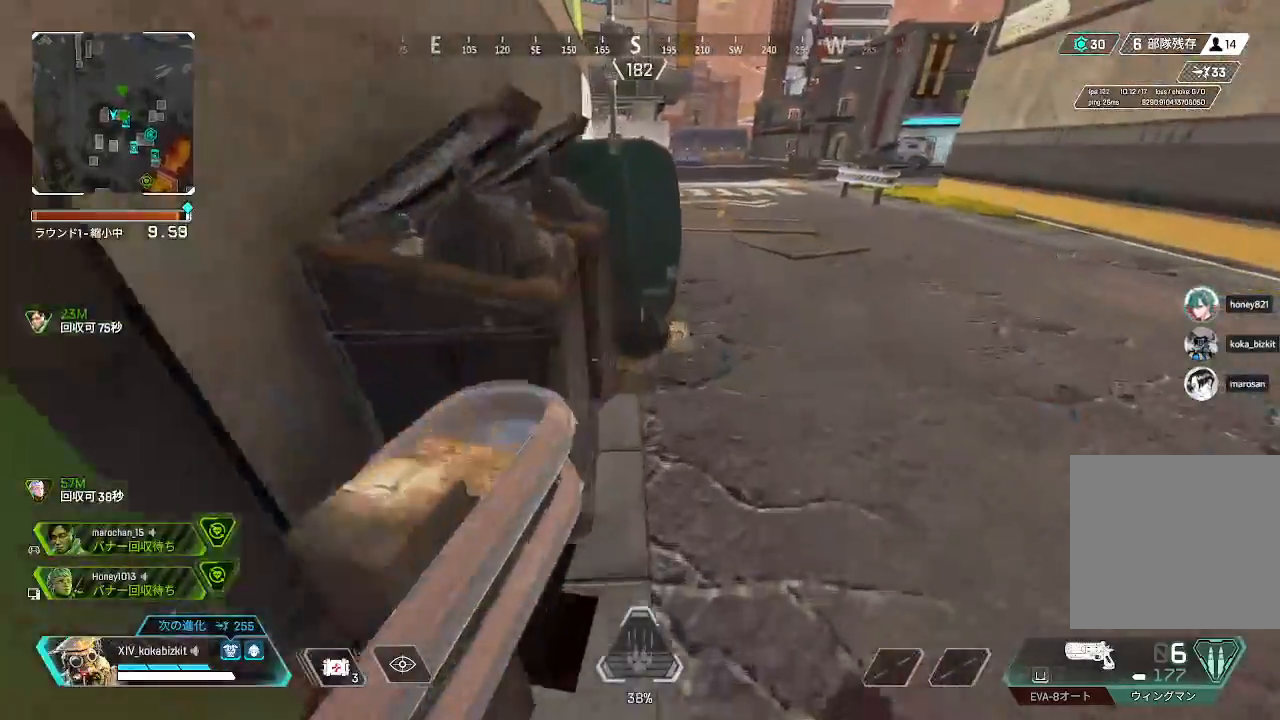
{"buttons": [], "left_stick": "up", "right_stick": "center", "events": [[50, "right_stick", "up-right"], [200, "right_stick", "center"]]}
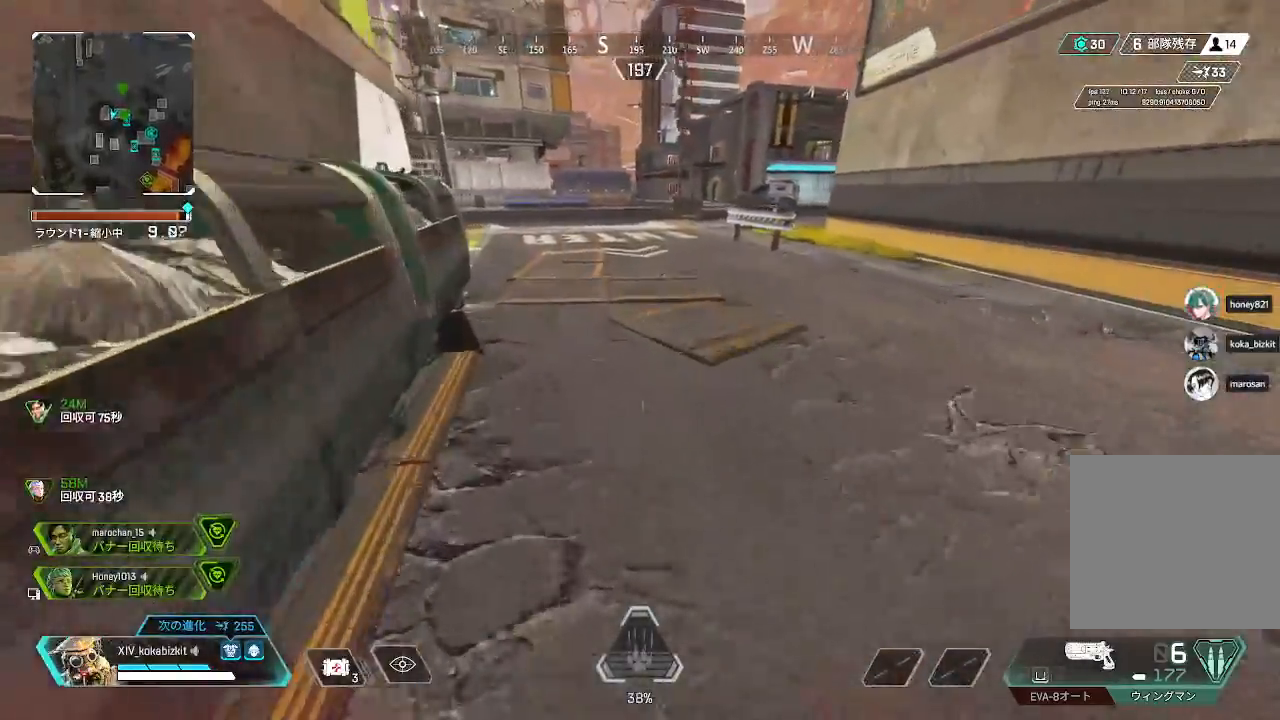
{"buttons": [], "left_stick": "up", "right_stick": "right", "events": [[133, "right_stick", "right"]]}